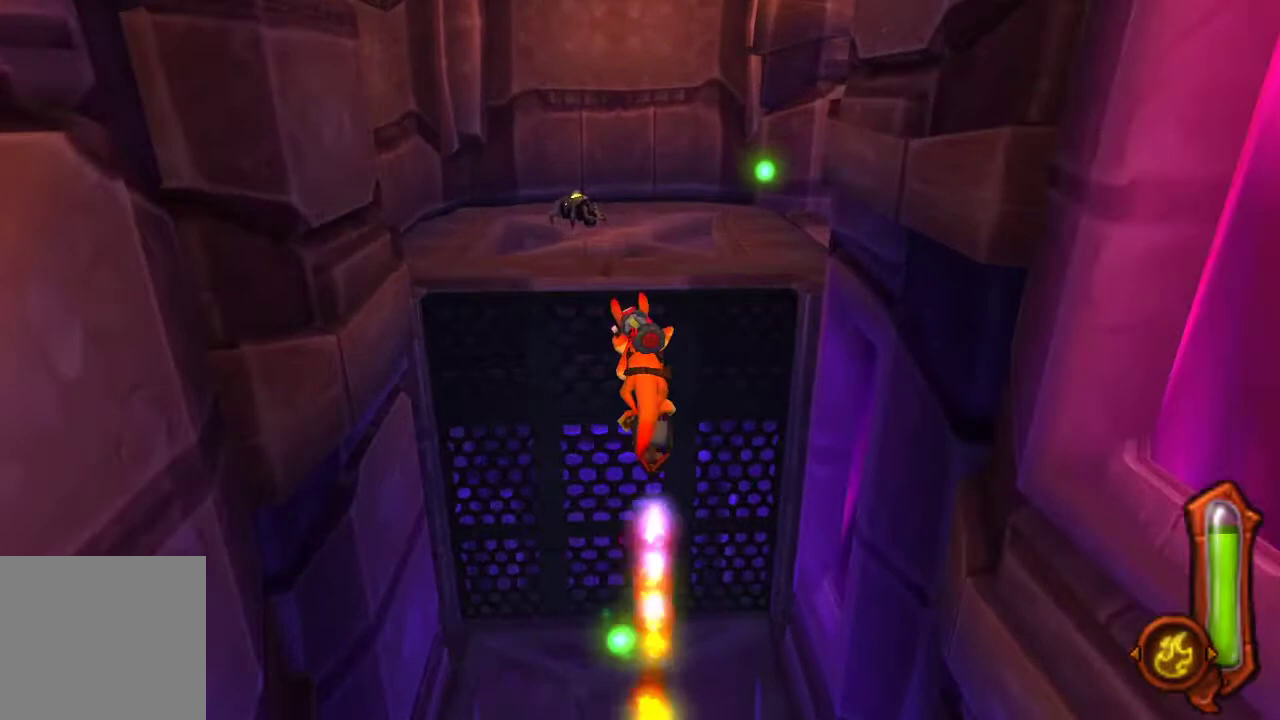
Gameplay with a controller (PlayStation layout); each line is a JSON object with the inputs held at the frame after it. "events" lists button and stick changes between this image and that frame as [ms after this image, input, new state], when the widget could be followed in between.
{"buttons": ["CIRCLE"], "left_stick": "up", "right_stick": "center", "events": []}
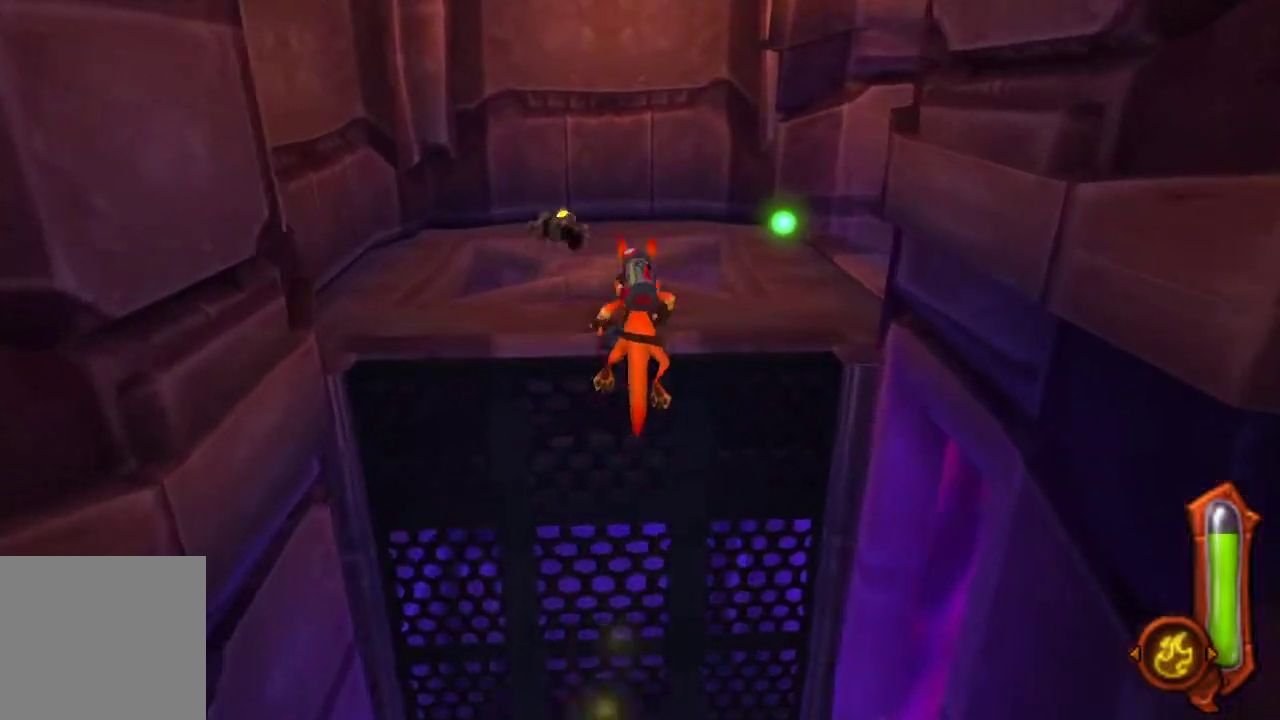
{"buttons": [], "left_stick": "up", "right_stick": "center", "events": [[67, "CIRCLE", "up"]]}
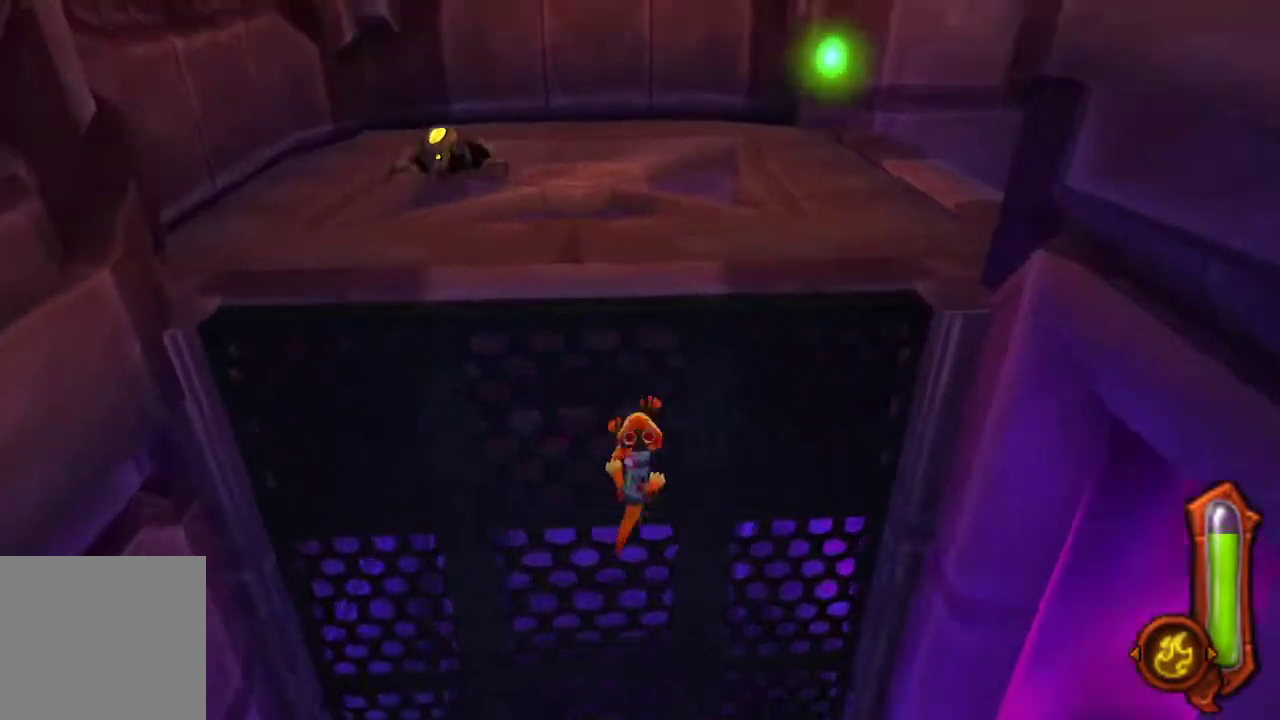
{"buttons": ["CROSS"], "left_stick": "up", "right_stick": "center", "events": [[467, "CROSS", "down"]]}
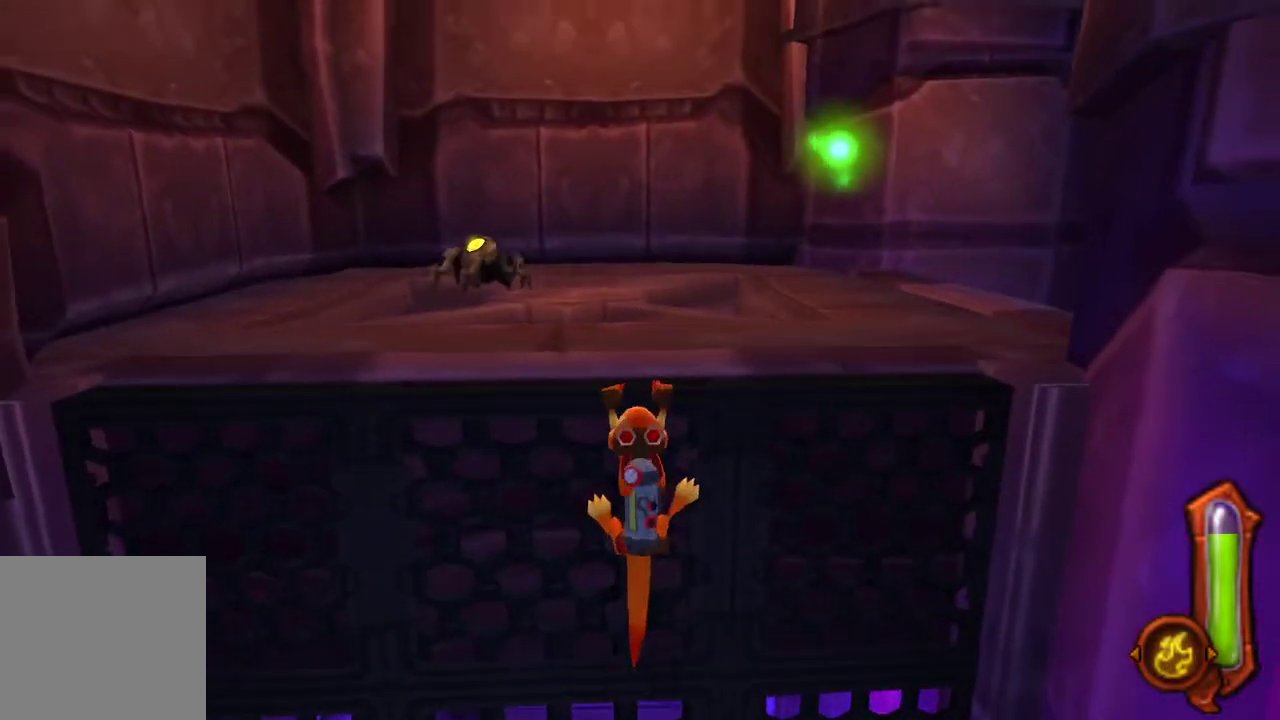
{"buttons": [], "left_stick": "up-right", "right_stick": "center", "events": [[167, "CROSS", "up"], [167, "left_stick", "up-right"]]}
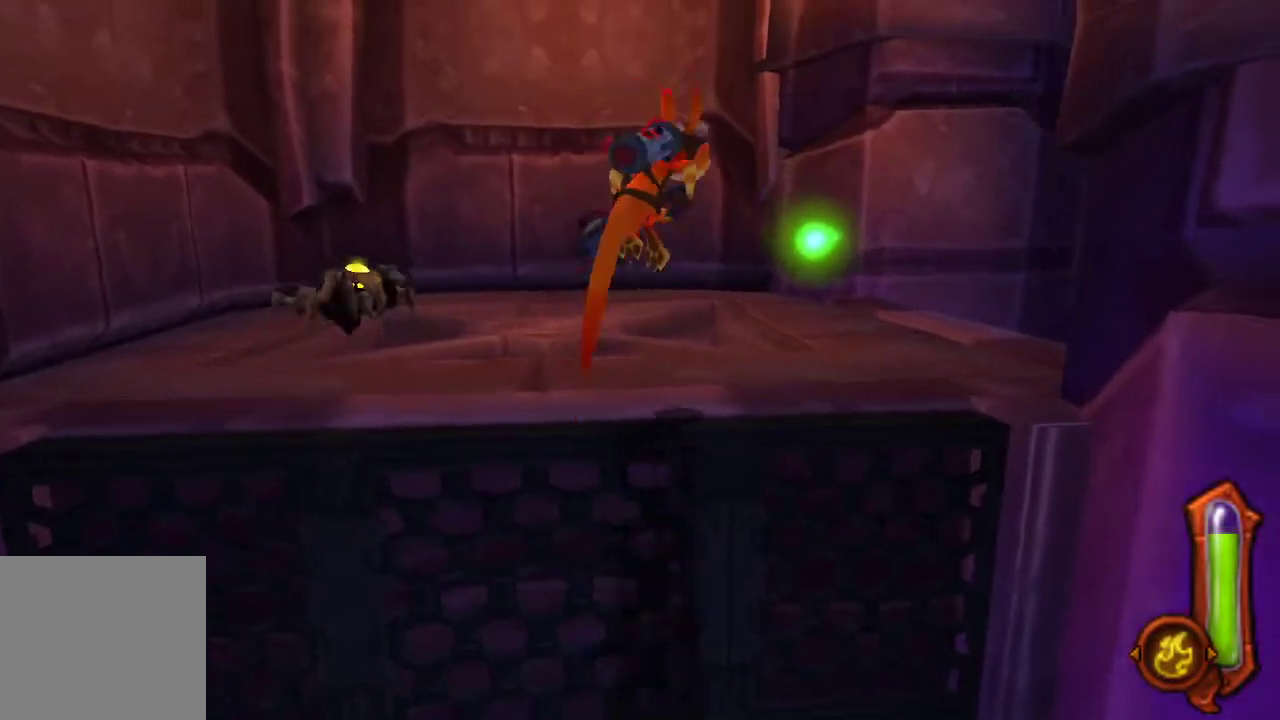
{"buttons": [], "left_stick": "up", "right_stick": "center", "events": [[133, "left_stick", "up"]]}
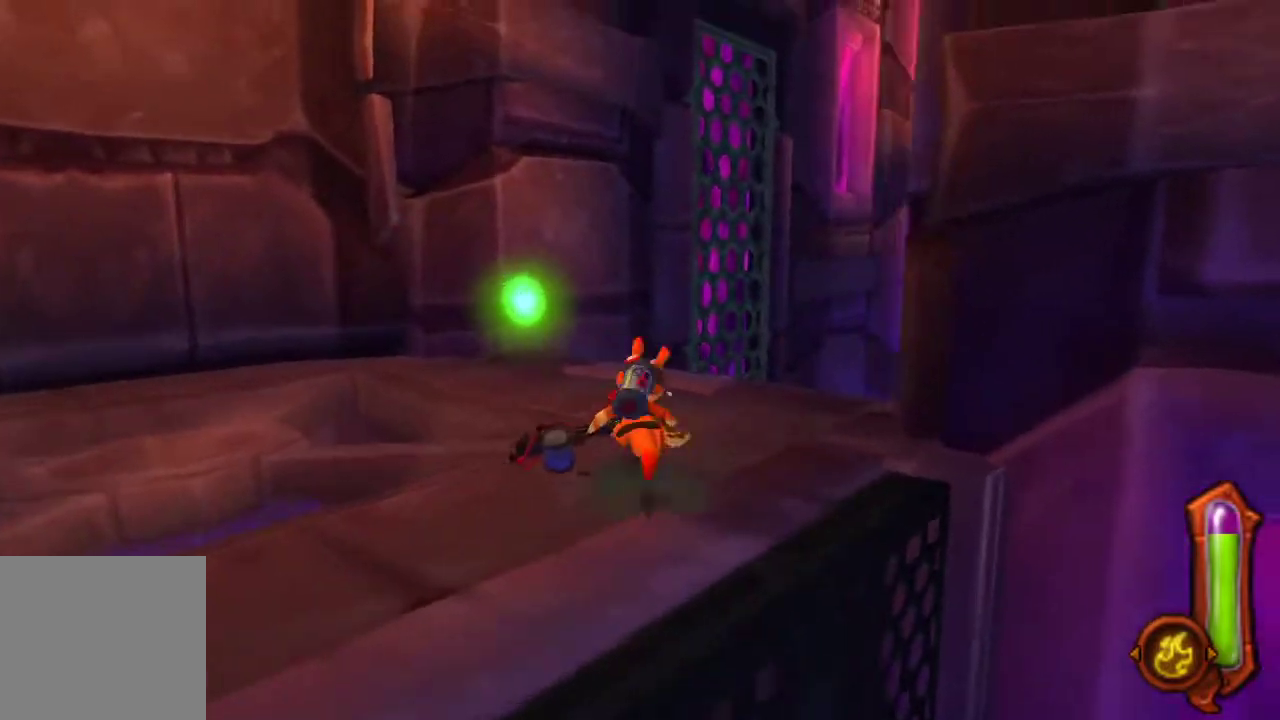
{"buttons": [], "left_stick": "up-right", "right_stick": "center", "events": [[467, "left_stick", "up-right"]]}
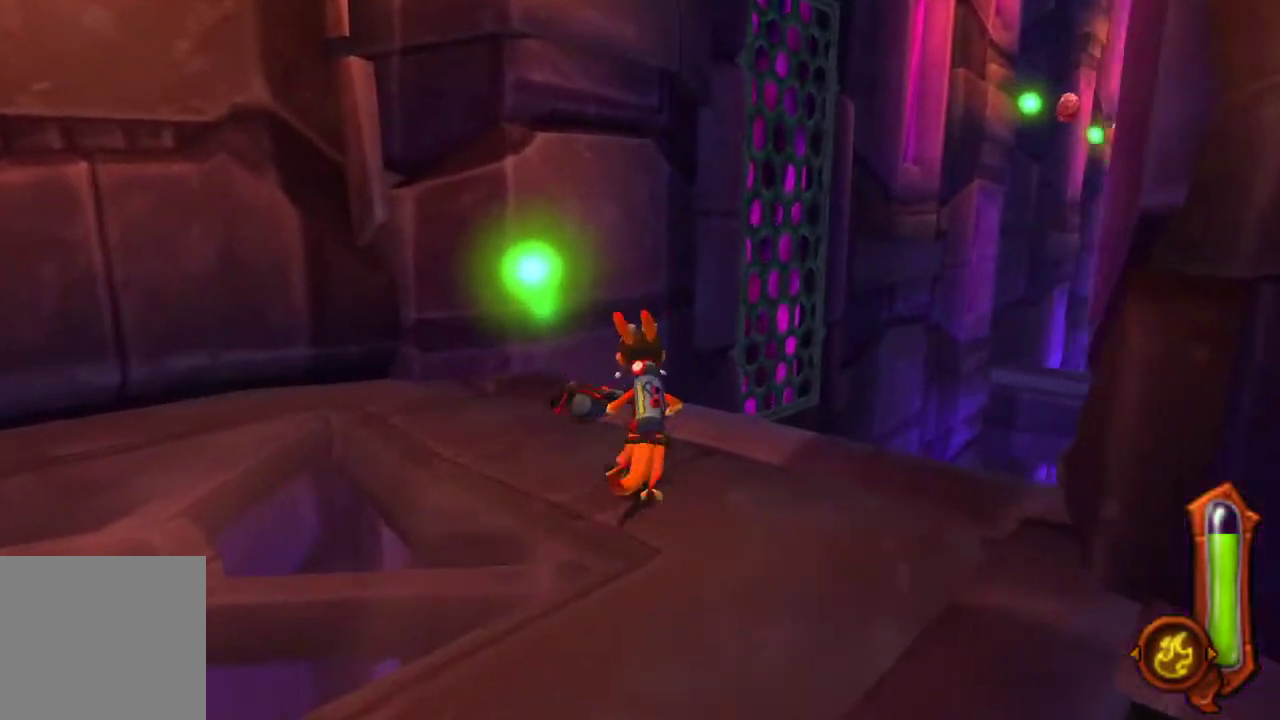
{"buttons": ["CROSS"], "left_stick": "up-right", "right_stick": "center", "events": [[267, "CROSS", "down"]]}
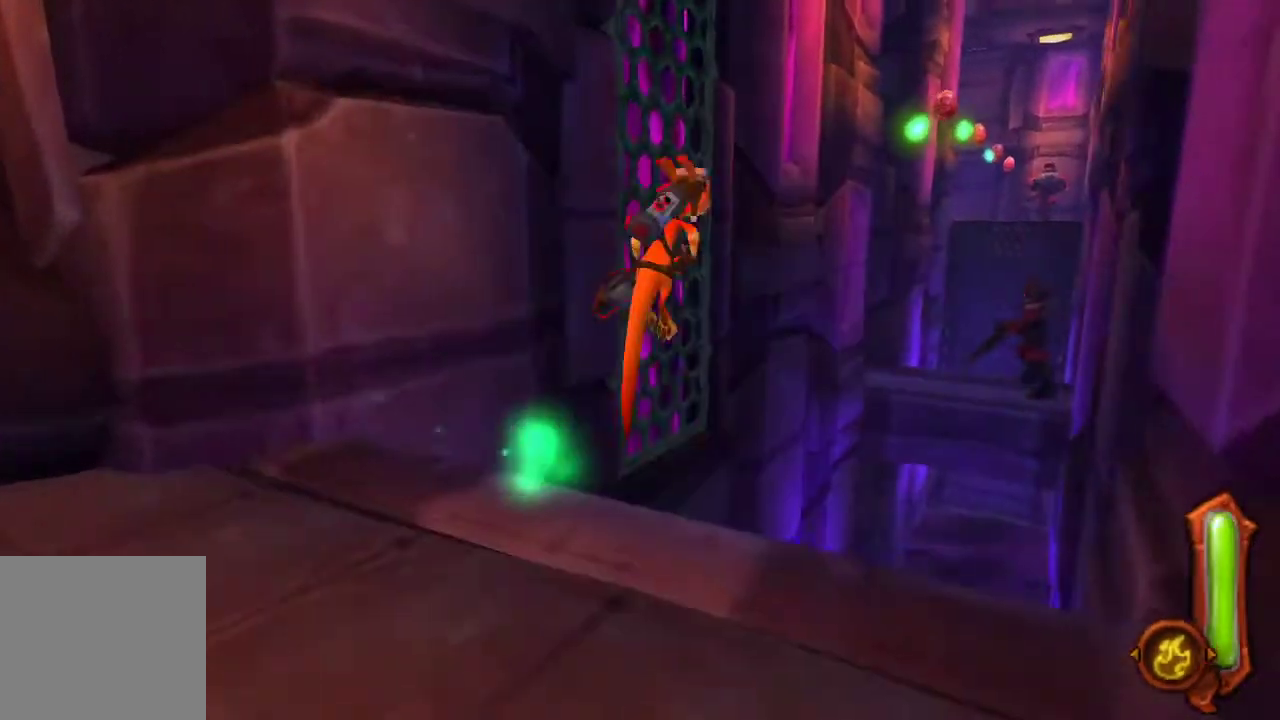
{"buttons": [], "left_stick": "up-right", "right_stick": "center", "events": [[33, "CROSS", "up"], [233, "CROSS", "down"], [467, "CROSS", "up"]]}
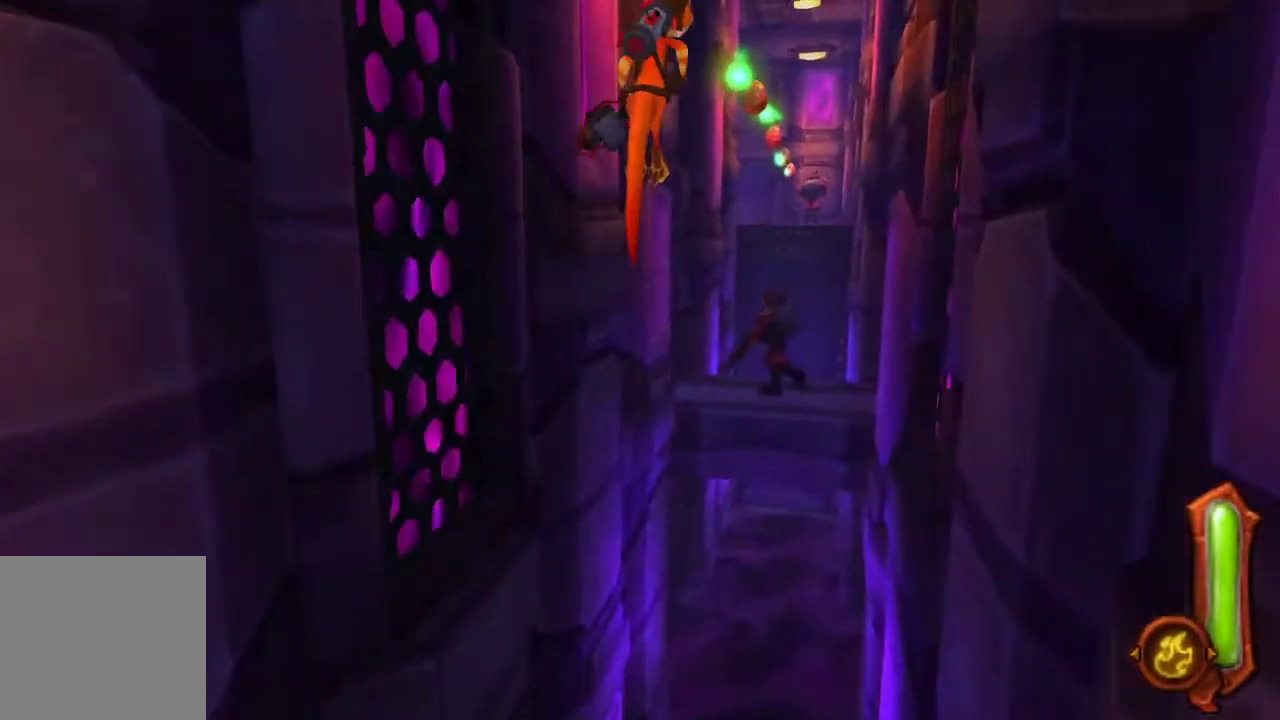
{"buttons": ["CIRCLE"], "left_stick": "up-right", "right_stick": "center", "events": [[267, "CIRCLE", "down"]]}
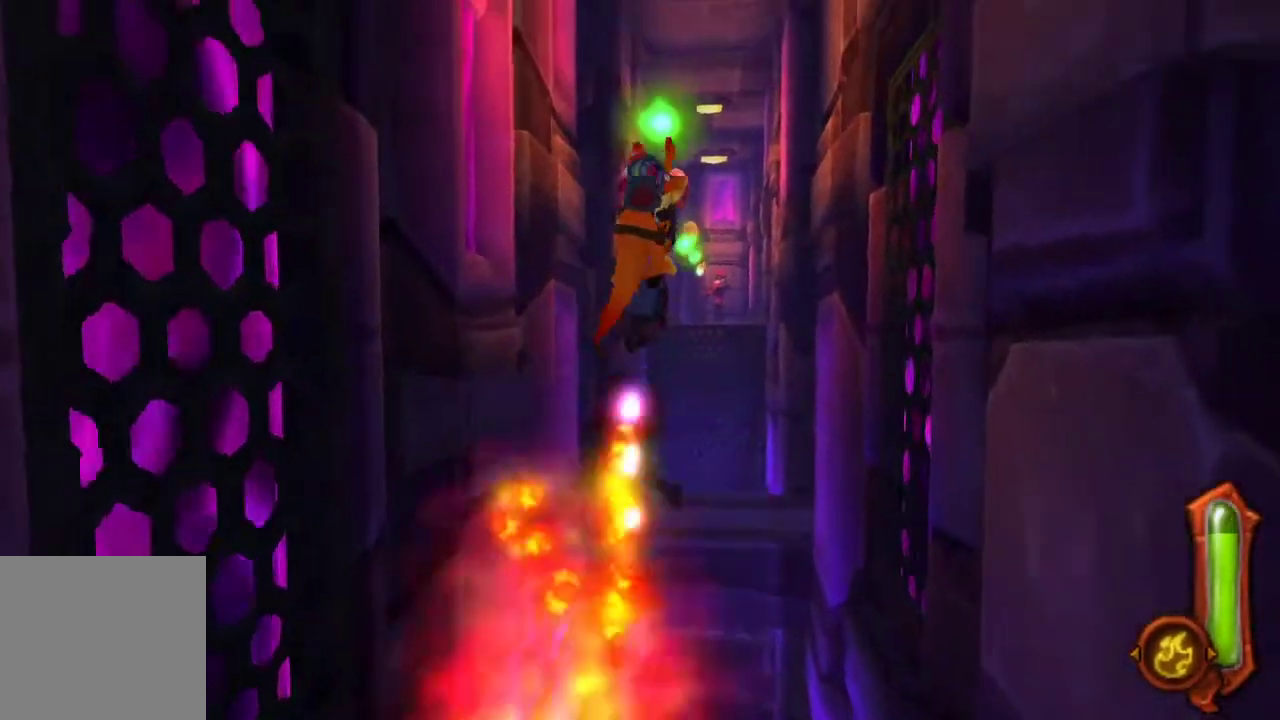
{"buttons": ["CIRCLE"], "left_stick": "up-right", "right_stick": "center", "events": []}
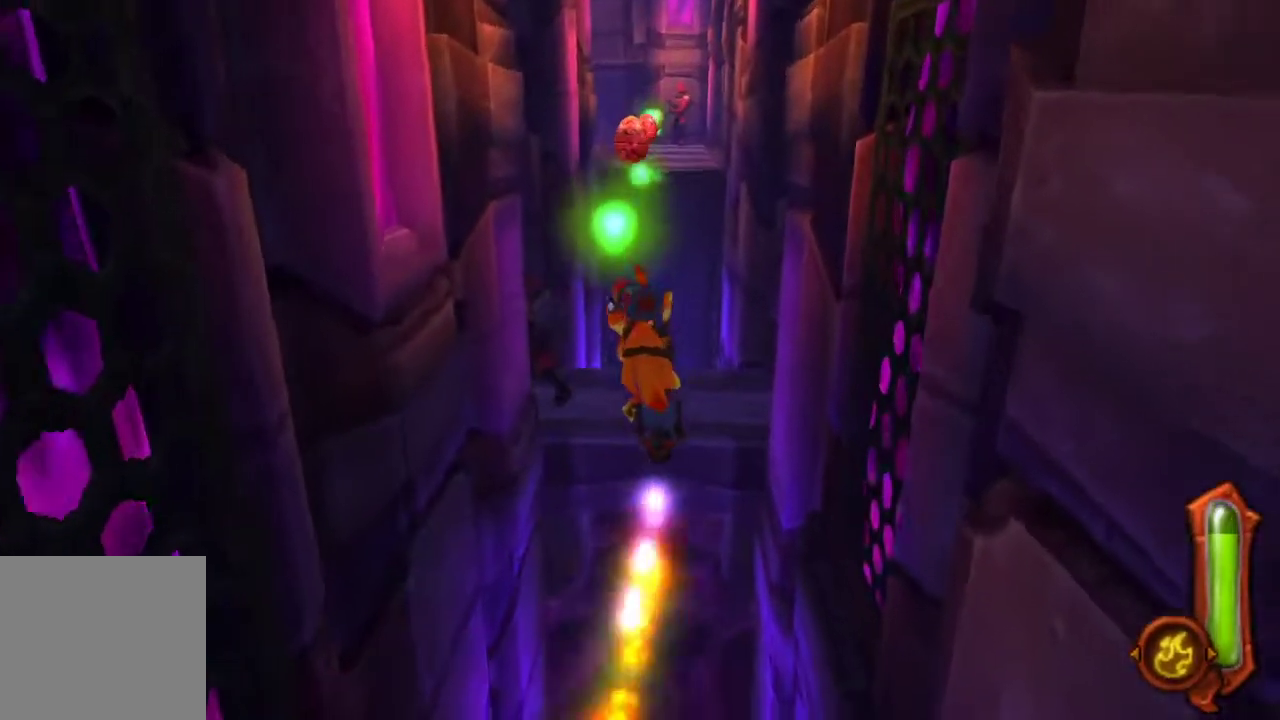
{"buttons": ["CIRCLE"], "left_stick": "up", "right_stick": "center", "events": [[333, "left_stick", "up"]]}
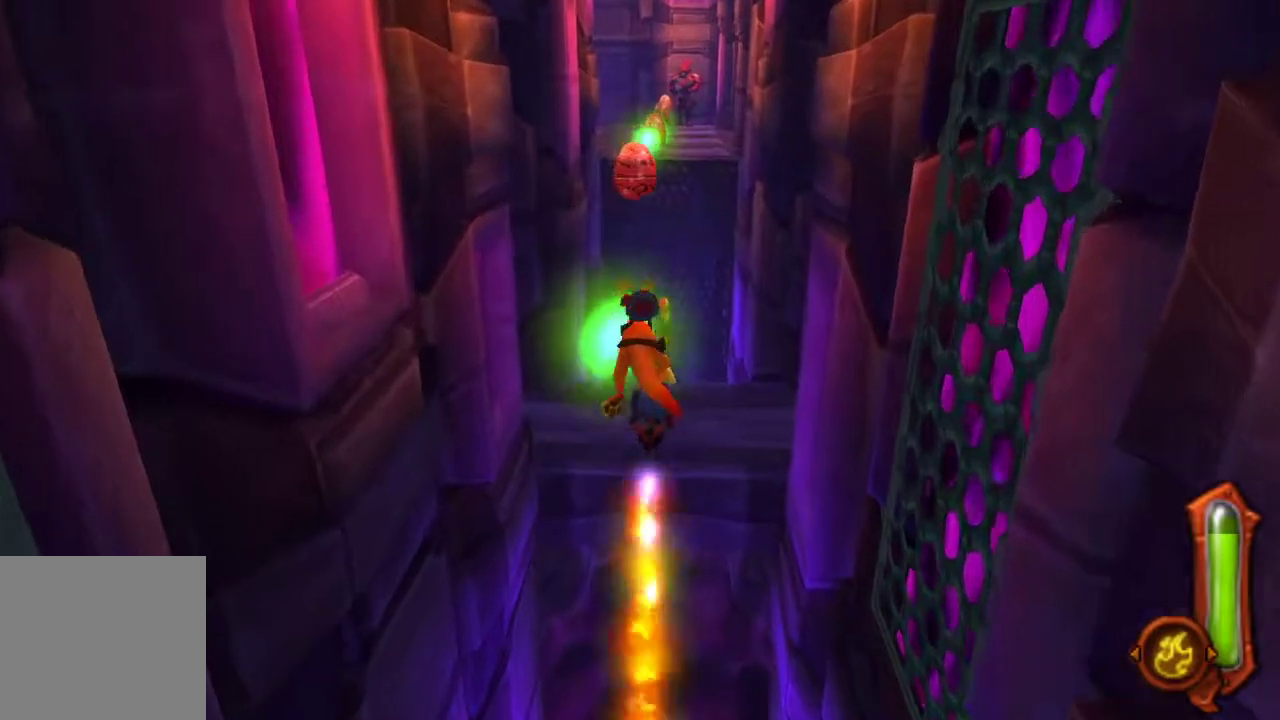
{"buttons": ["CIRCLE"], "left_stick": "up", "right_stick": "center", "events": []}
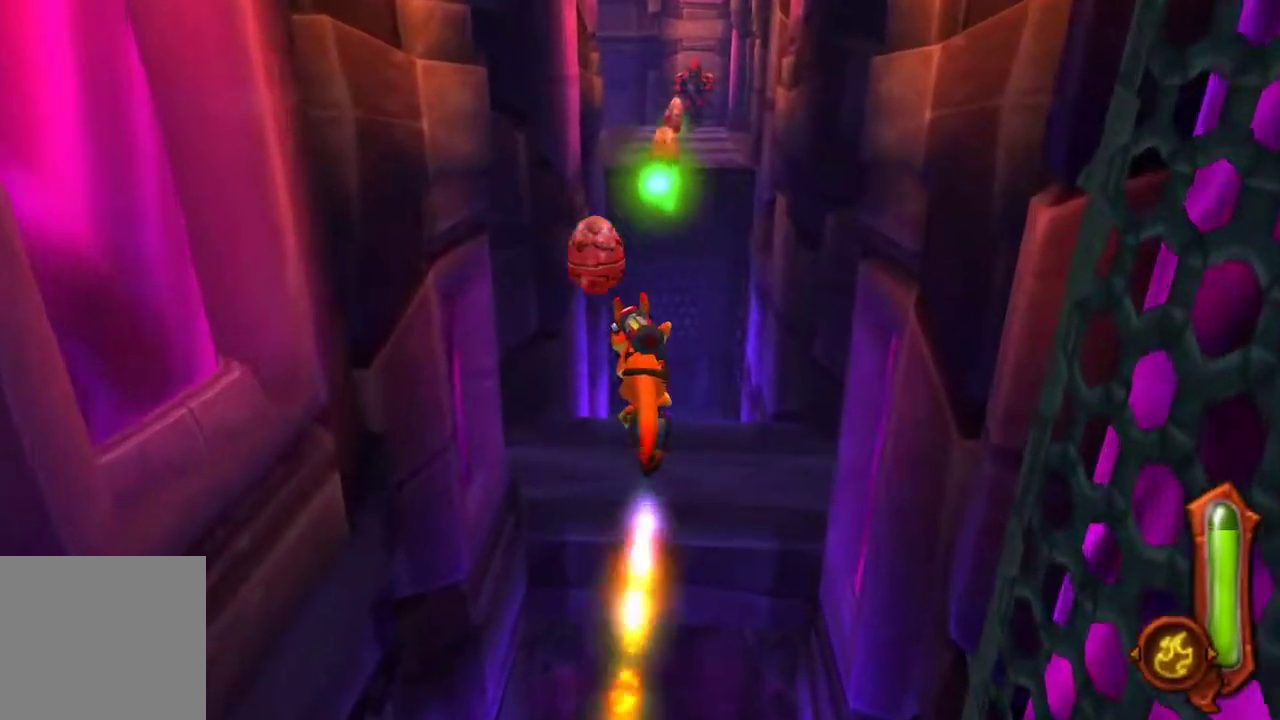
{"buttons": ["CIRCLE"], "left_stick": "up", "right_stick": "center", "events": []}
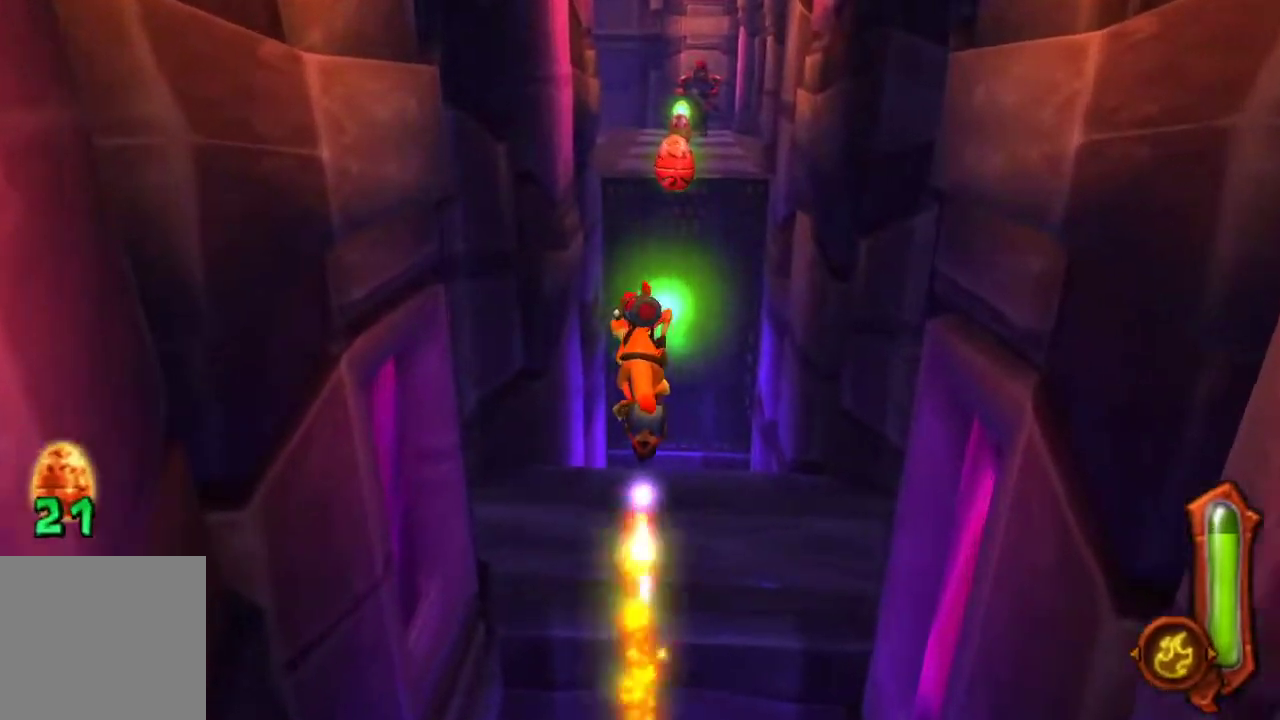
{"buttons": ["CIRCLE"], "left_stick": "up", "right_stick": "center", "events": []}
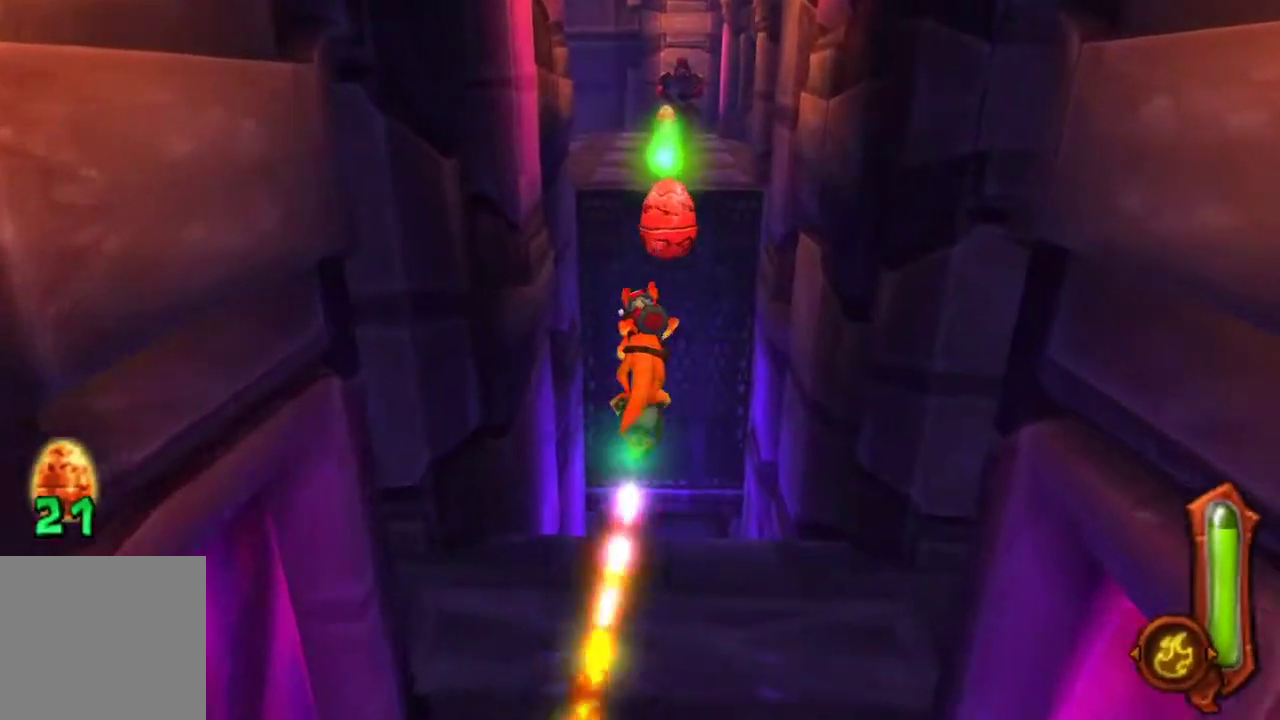
{"buttons": ["CIRCLE"], "left_stick": "up", "right_stick": "center", "events": []}
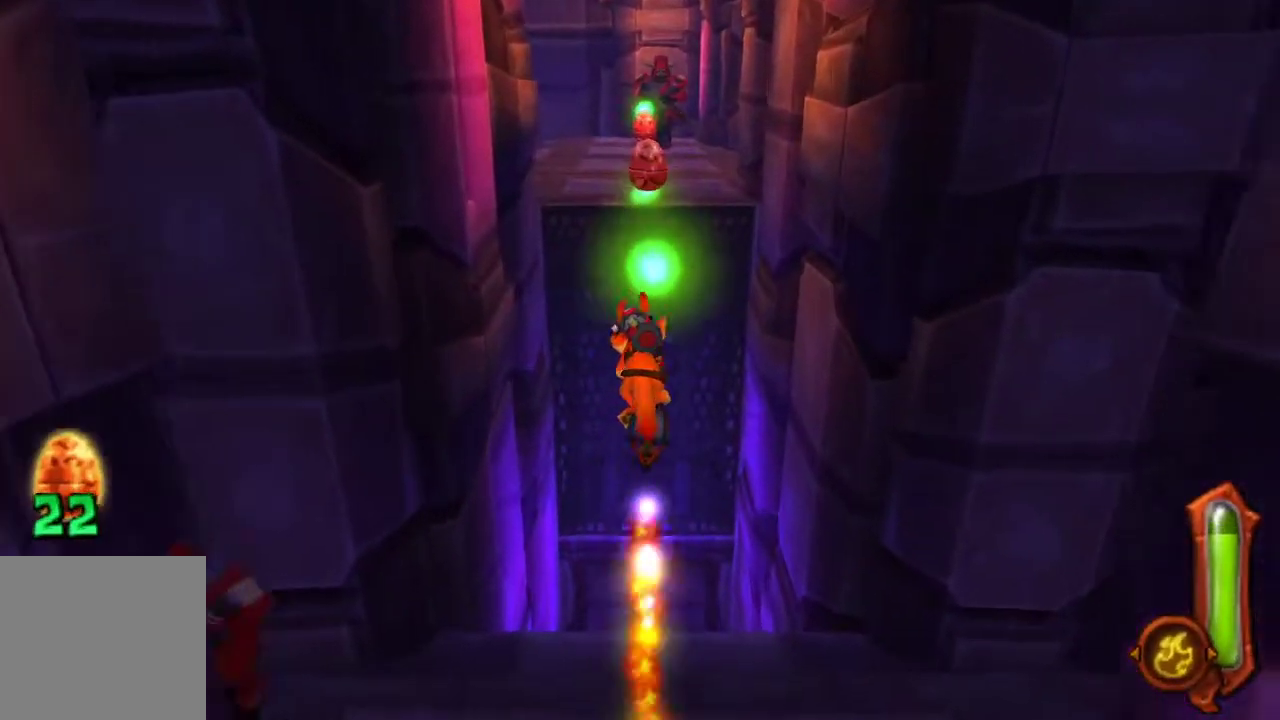
{"buttons": ["CIRCLE"], "left_stick": "up", "right_stick": "center", "events": []}
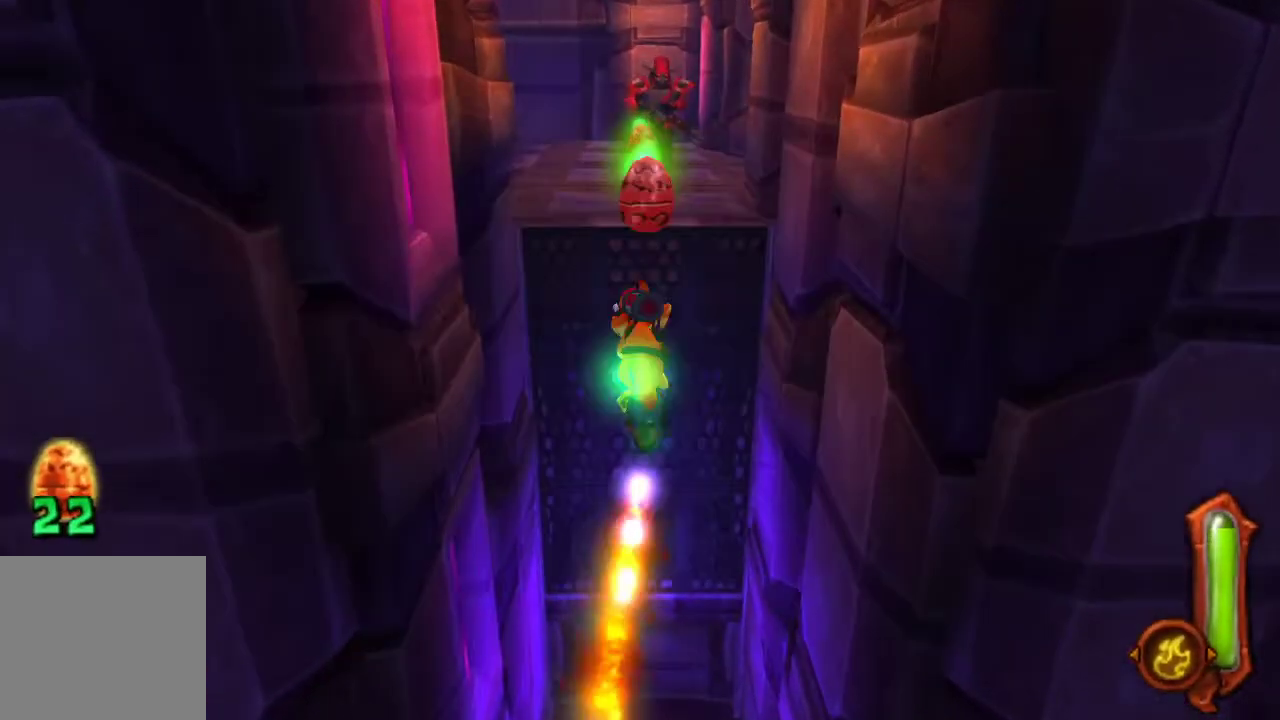
{"buttons": ["CIRCLE"], "left_stick": "up", "right_stick": "center", "events": []}
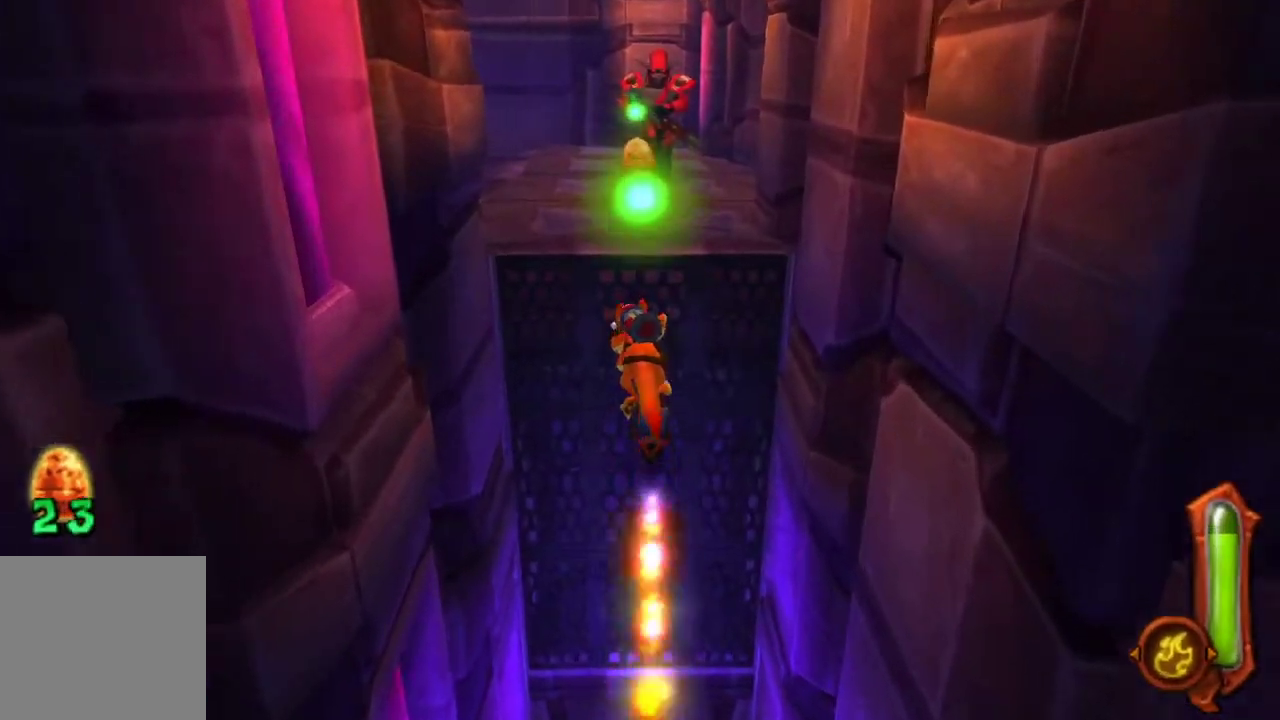
{"buttons": ["CIRCLE"], "left_stick": "up", "right_stick": "center", "events": []}
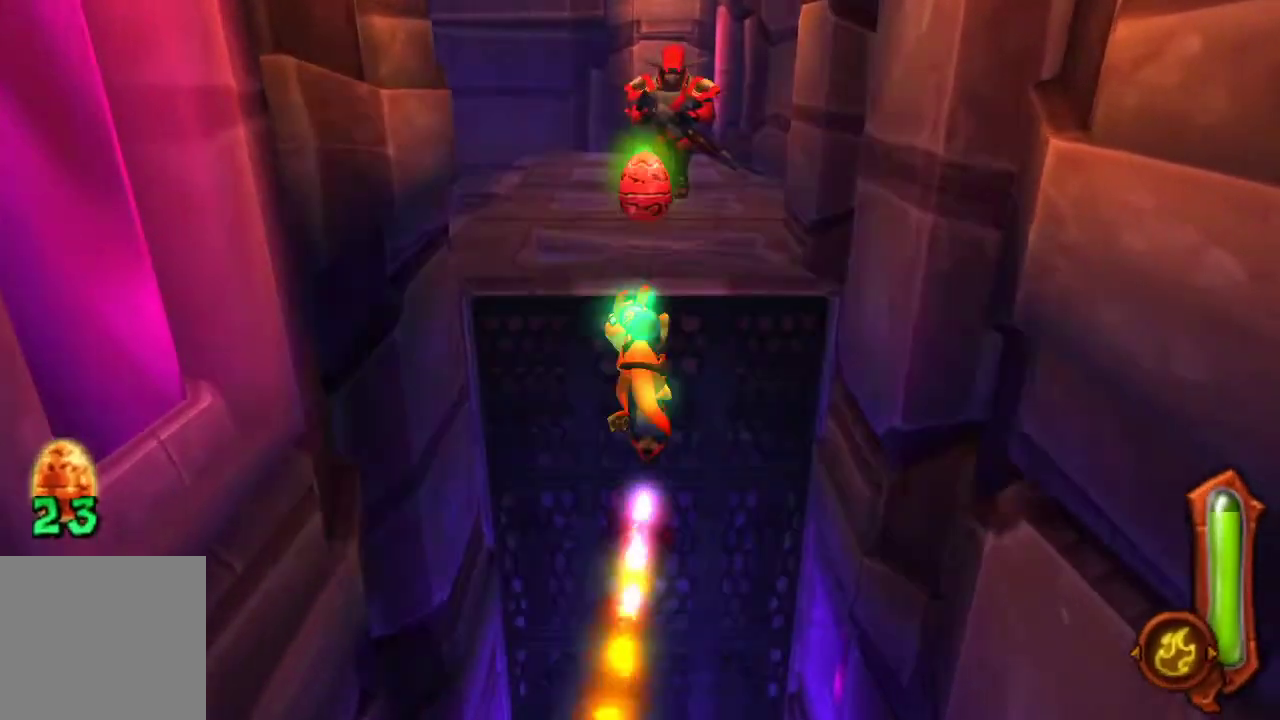
{"buttons": [], "left_stick": "up", "right_stick": "center", "events": [[433, "CIRCLE", "up"]]}
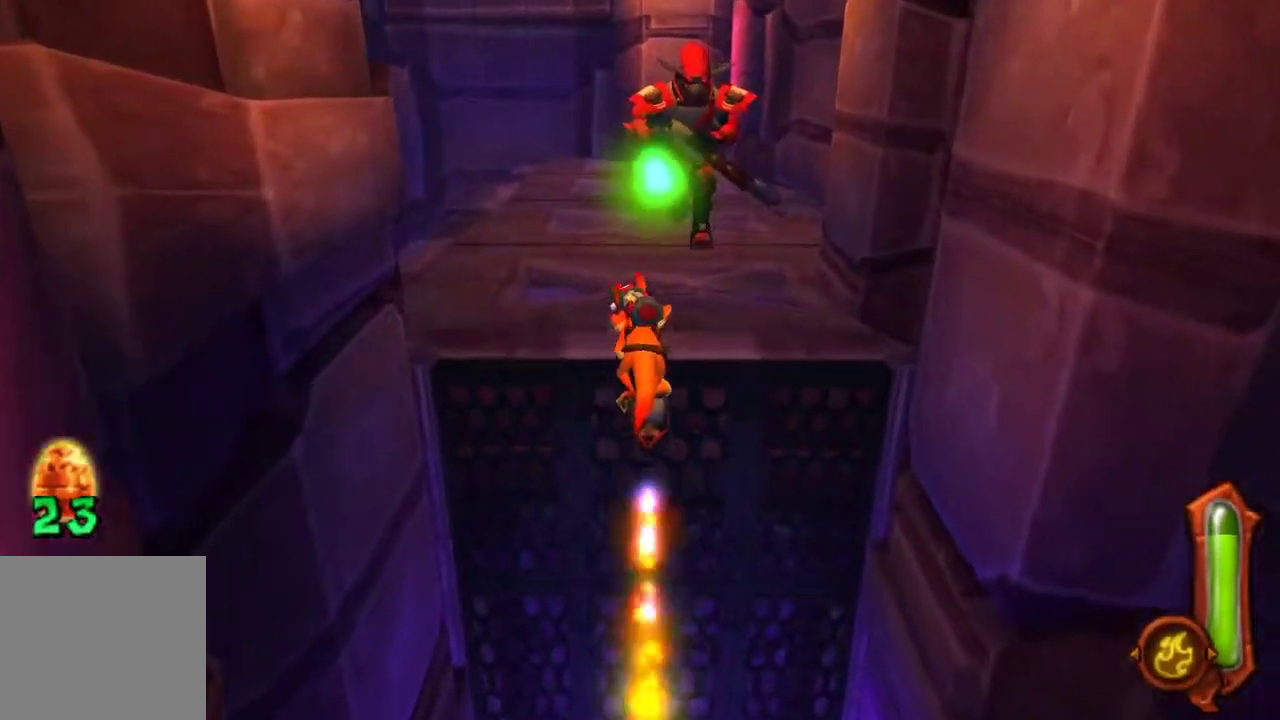
{"buttons": [], "left_stick": "up", "right_stick": "center", "events": []}
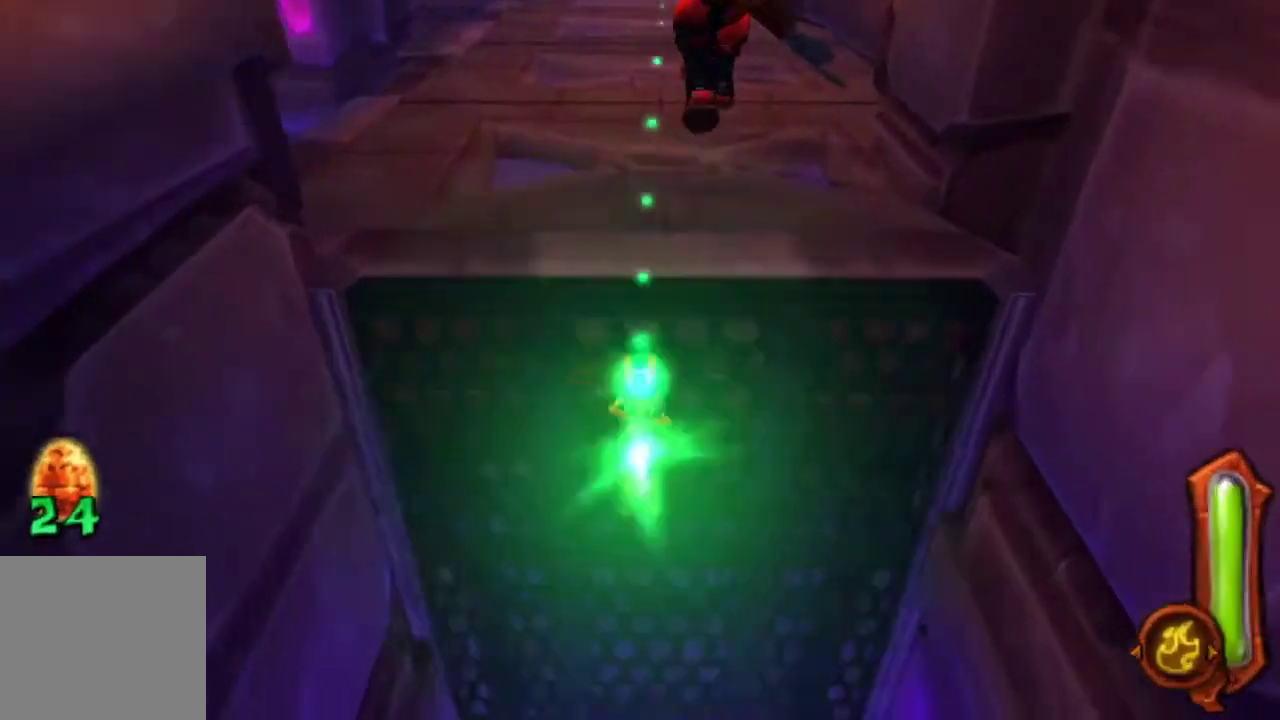
{"buttons": [], "left_stick": "up", "right_stick": "center", "events": []}
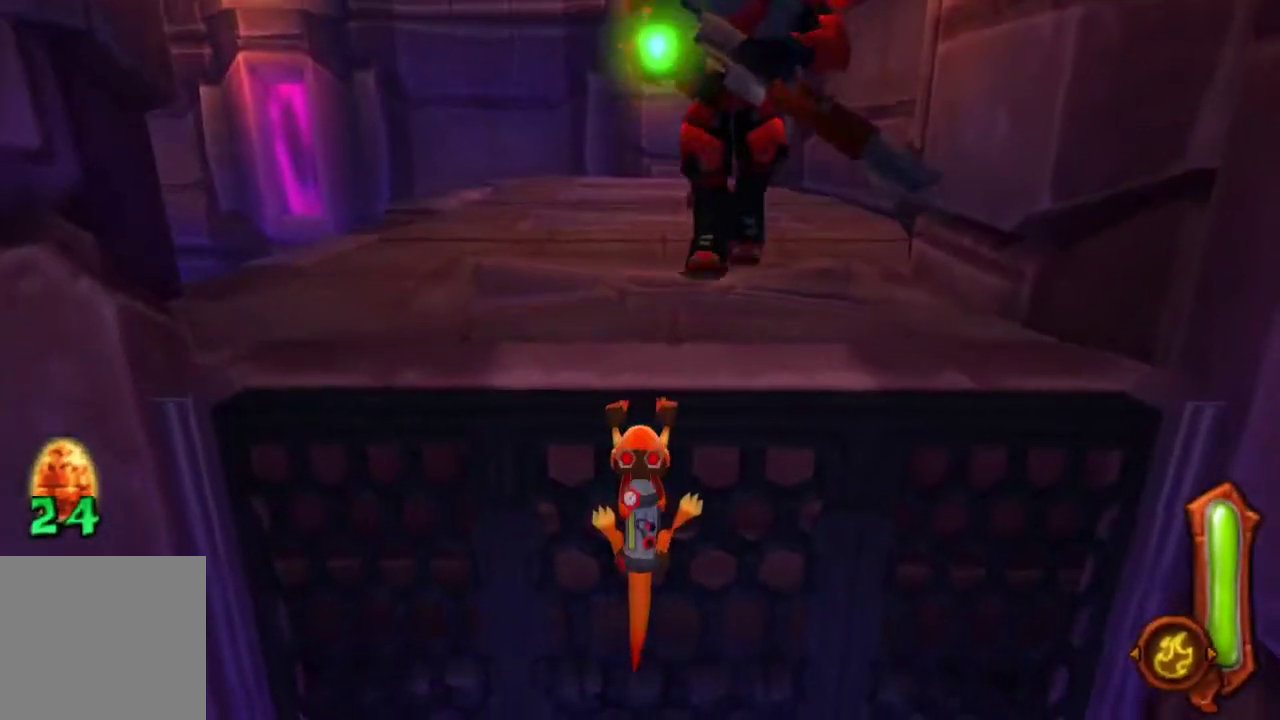
{"buttons": [], "left_stick": "up", "right_stick": "center", "events": []}
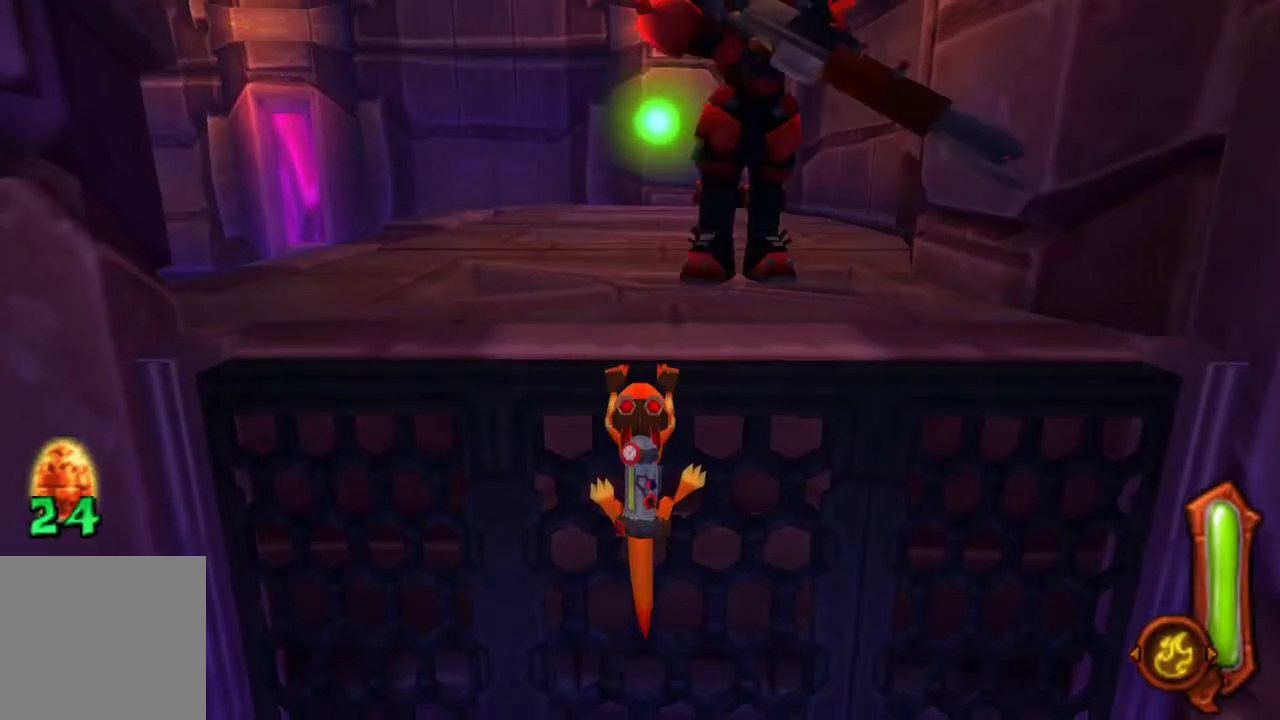
{"buttons": [], "left_stick": "up", "right_stick": "center", "events": []}
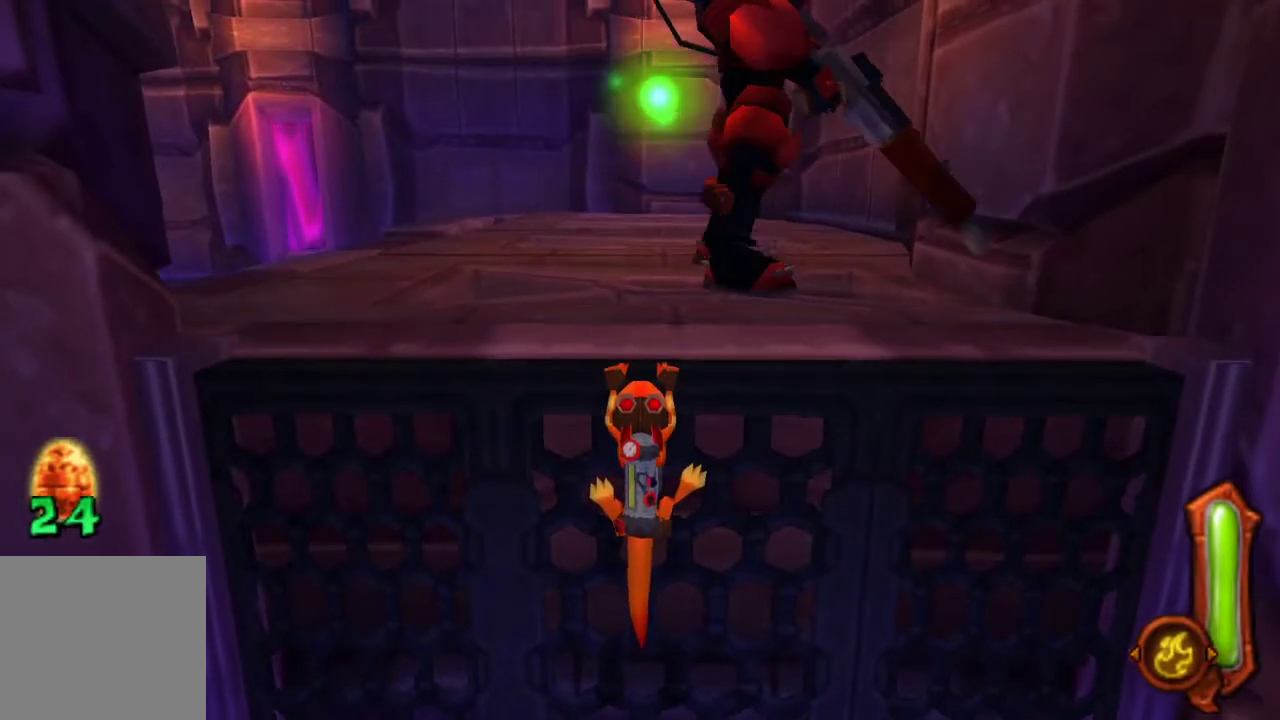
{"buttons": [], "left_stick": "up", "right_stick": "center", "events": []}
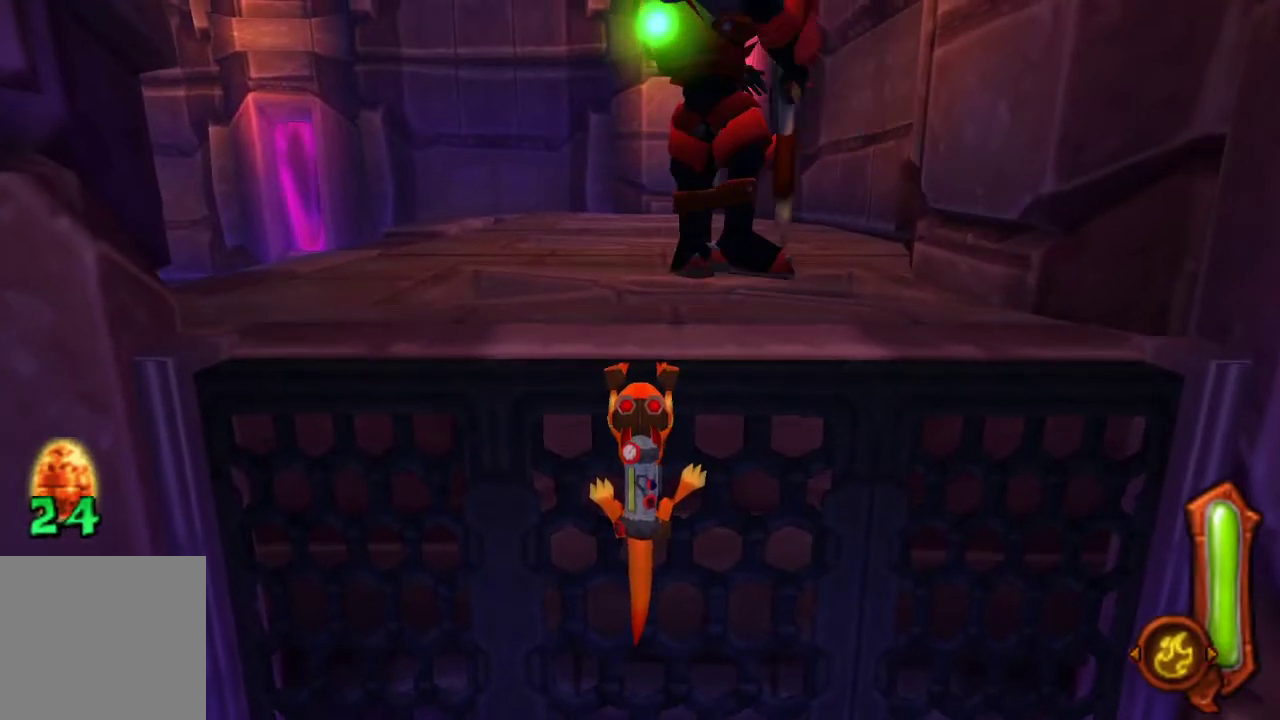
{"buttons": [], "left_stick": "up", "right_stick": "center", "events": [[233, "CROSS", "down"], [500, "CROSS", "up"]]}
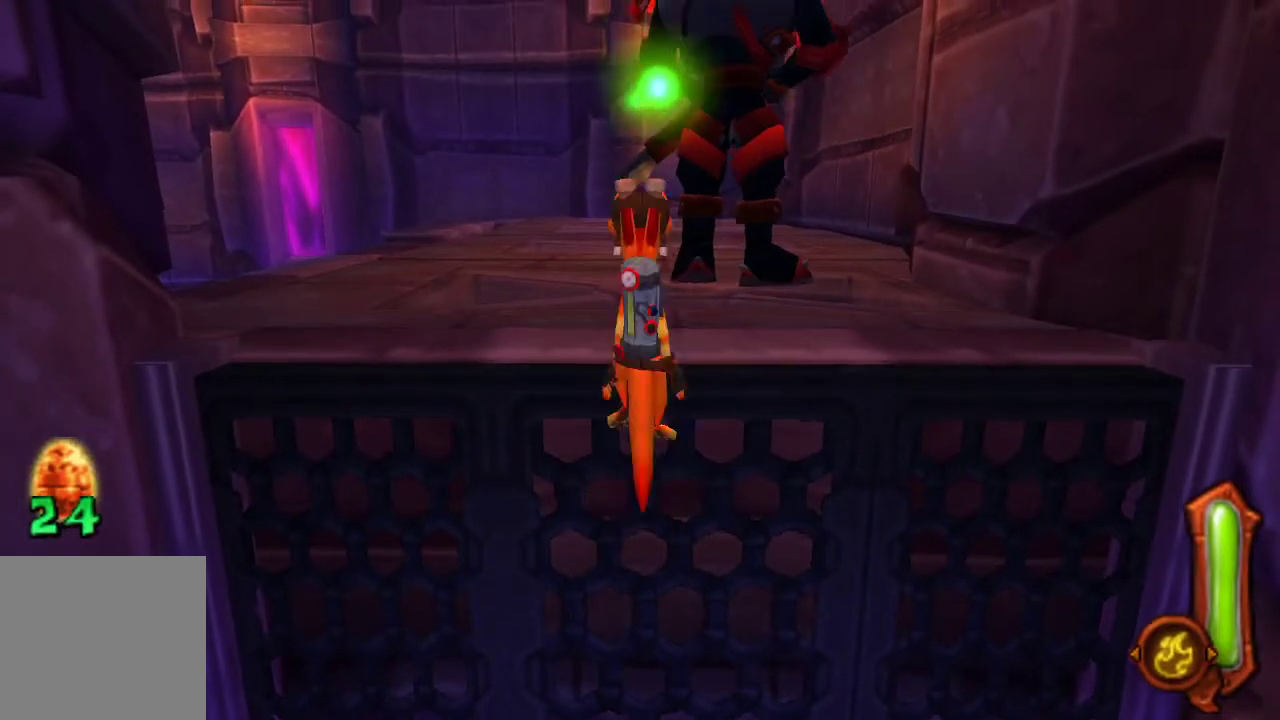
{"buttons": [], "left_stick": "up", "right_stick": "center", "events": []}
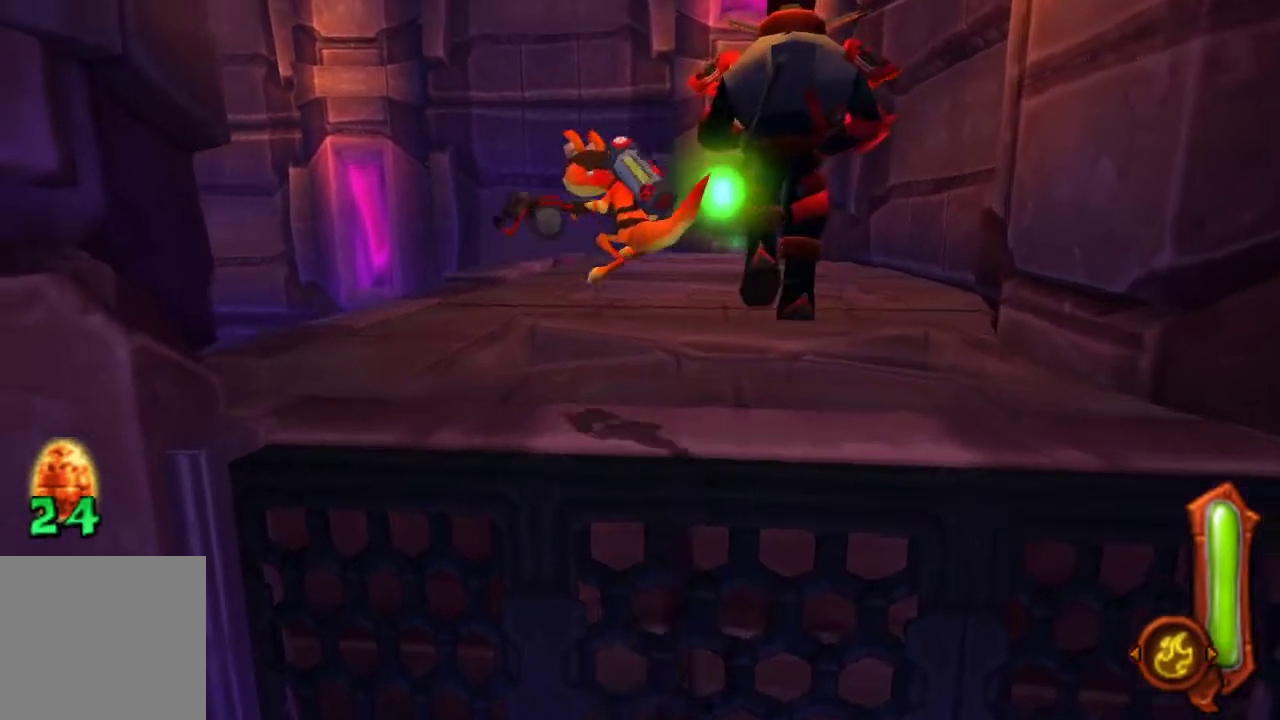
{"buttons": [], "left_stick": "up-left", "right_stick": "center", "events": [[67, "left_stick", "up-left"]]}
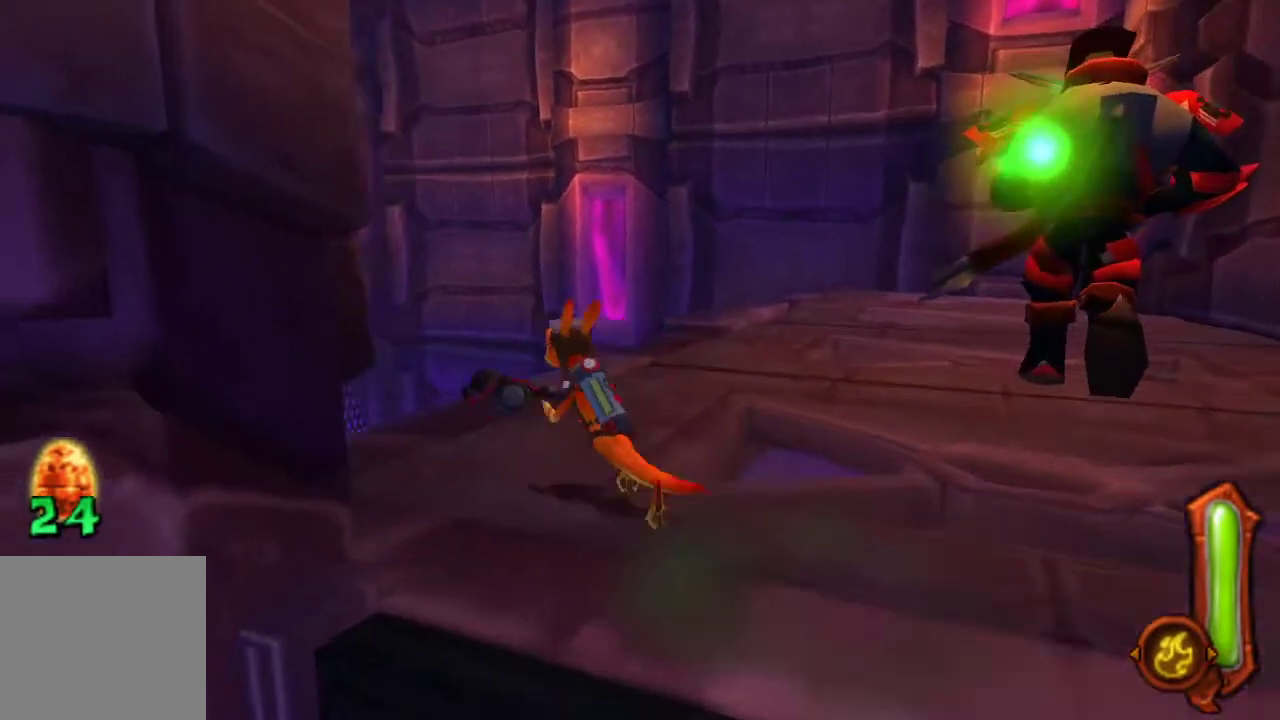
{"buttons": ["CROSS"], "left_stick": "up-left", "right_stick": "center", "events": [[467, "CROSS", "down"]]}
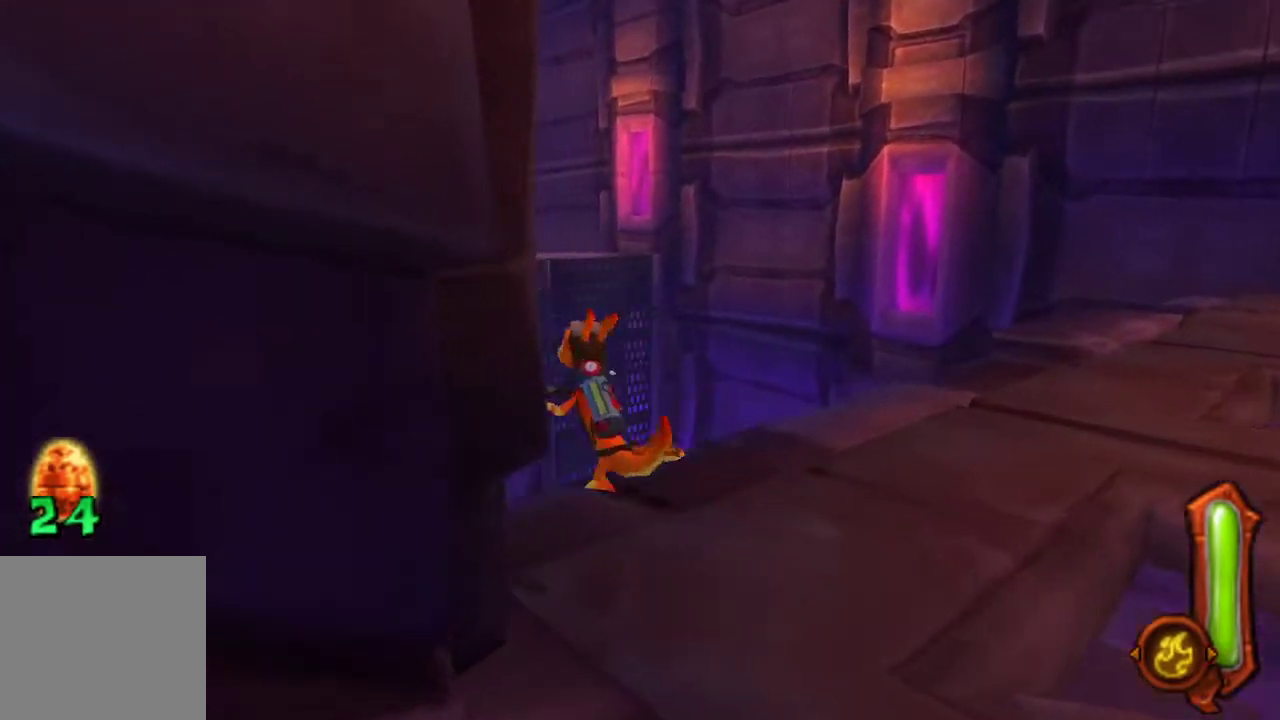
{"buttons": [], "left_stick": "up", "right_stick": "center", "events": [[233, "CROSS", "up"], [267, "left_stick", "up"]]}
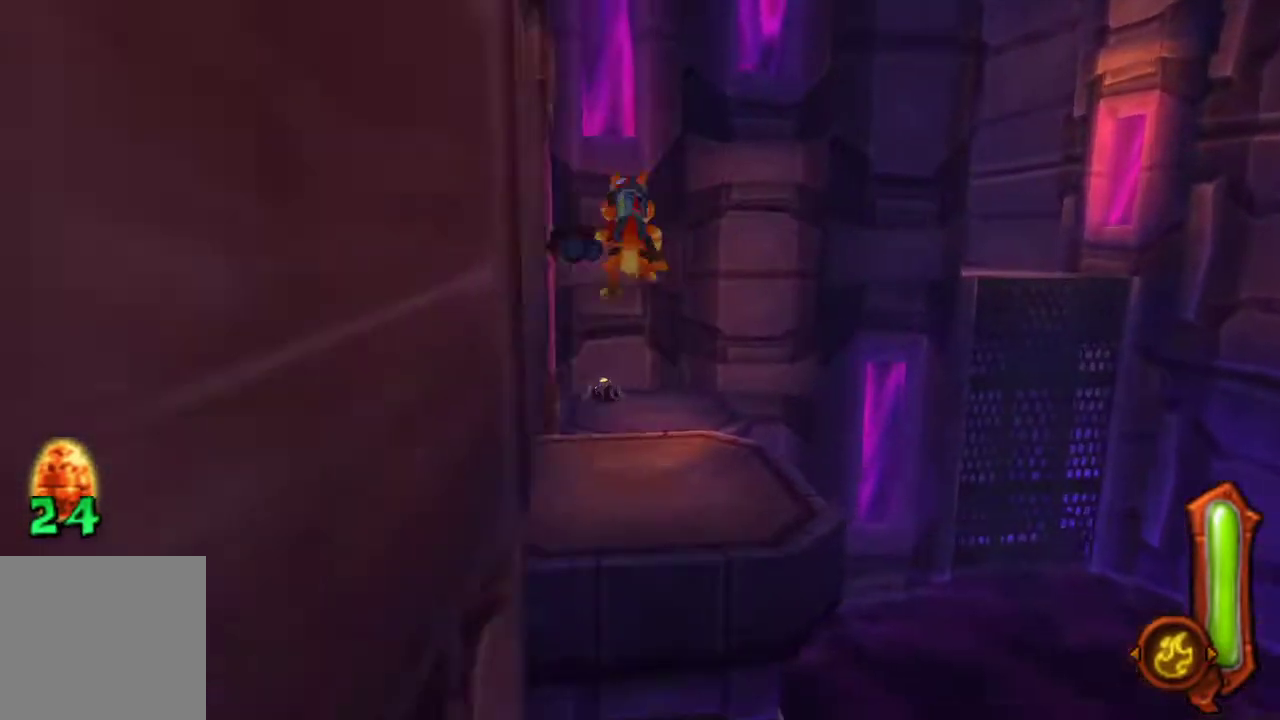
{"buttons": [], "left_stick": "up-right", "right_stick": "center", "events": [[100, "CIRCLE", "down"], [200, "left_stick", "up-right"], [300, "CIRCLE", "up"]]}
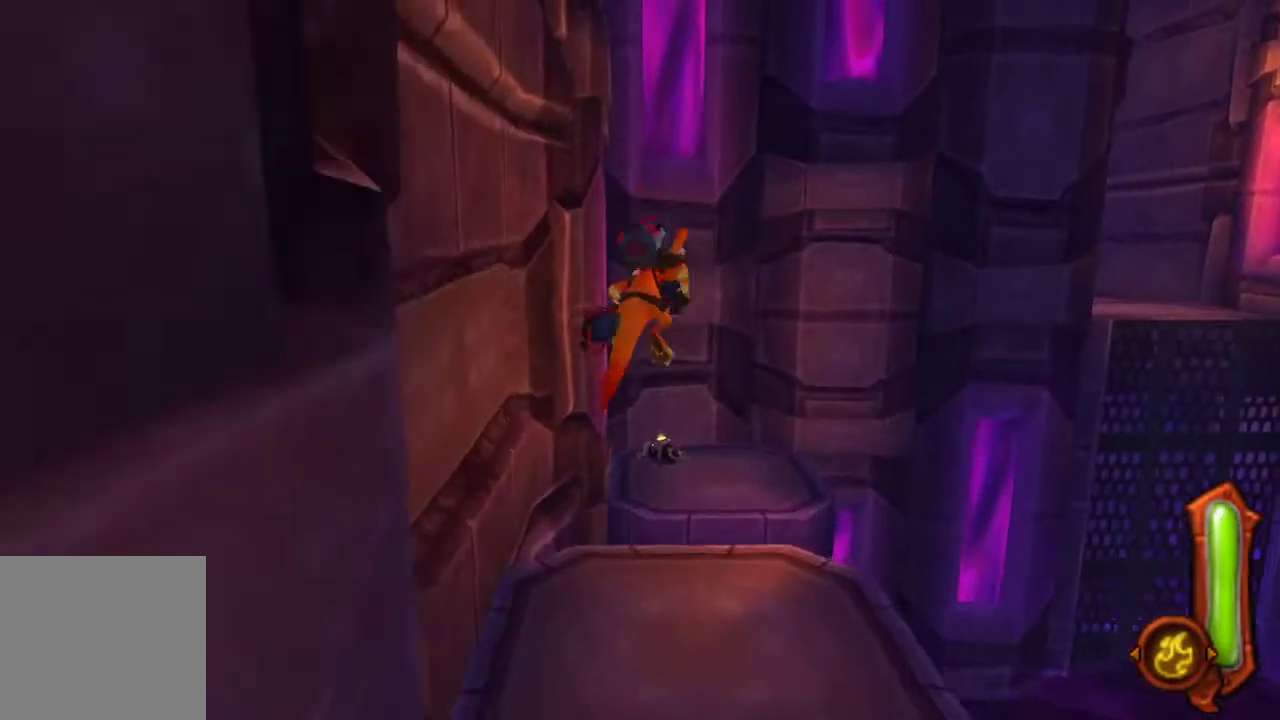
{"buttons": [], "left_stick": "center", "right_stick": "center", "events": [[200, "left_stick", "up"], [500, "left_stick", "center"]]}